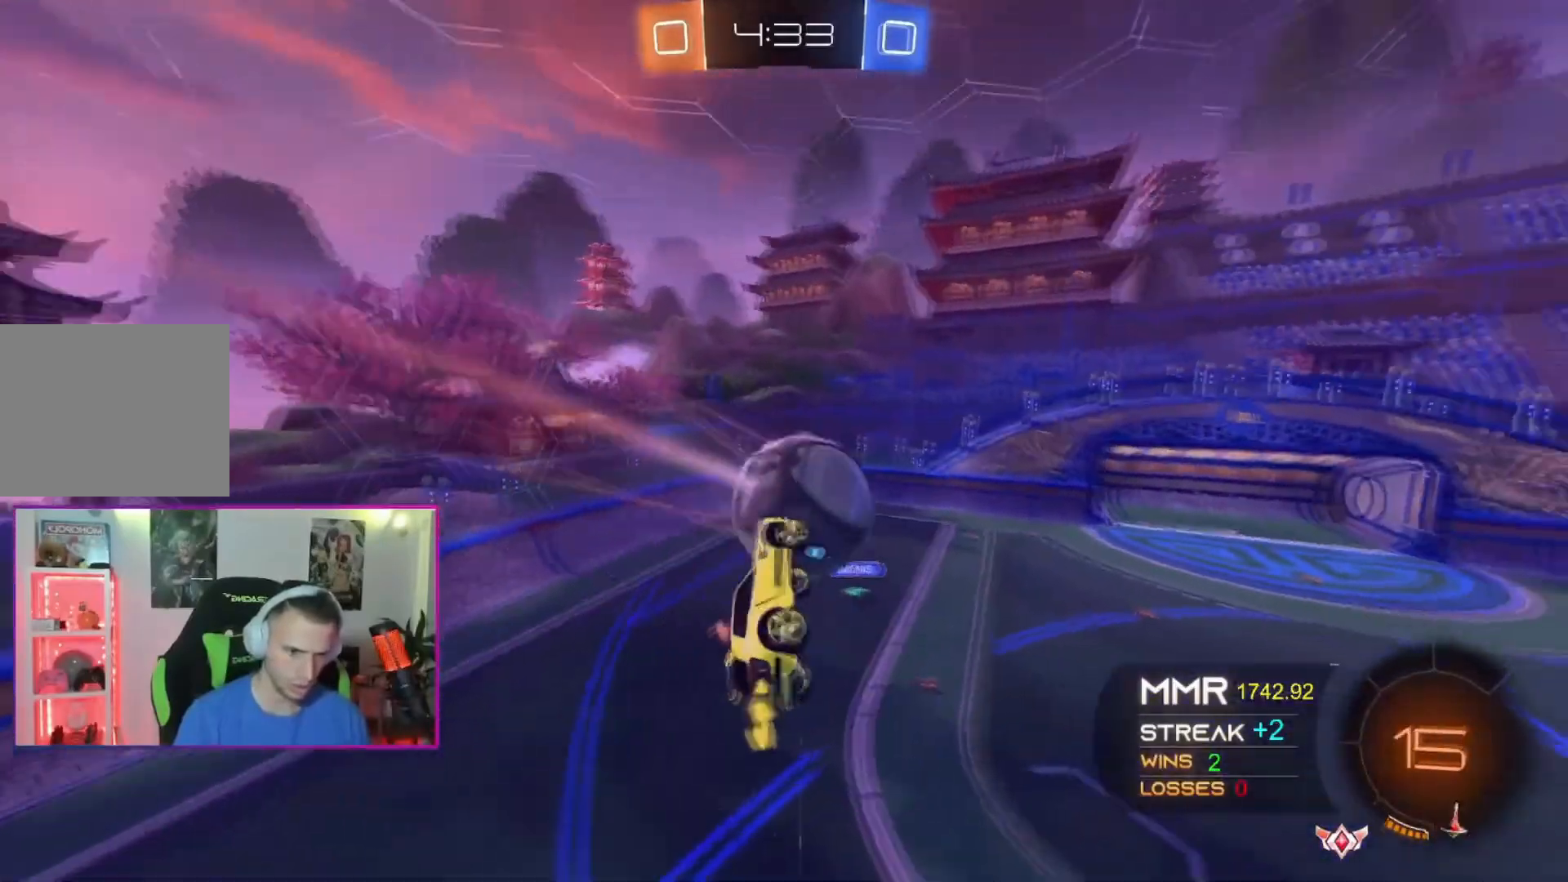
Gameplay with a controller (Xbox layout); each line is a JSON object with the inputs held at the frame after it. "events" lists button and stick changes between this image and that frame as [ms after this image, input, new state], when the widget could be followed in between. Not read: L2 L3 R2 SELECT START right_stick.
{"buttons": ["A"], "left_stick": "up-right"}
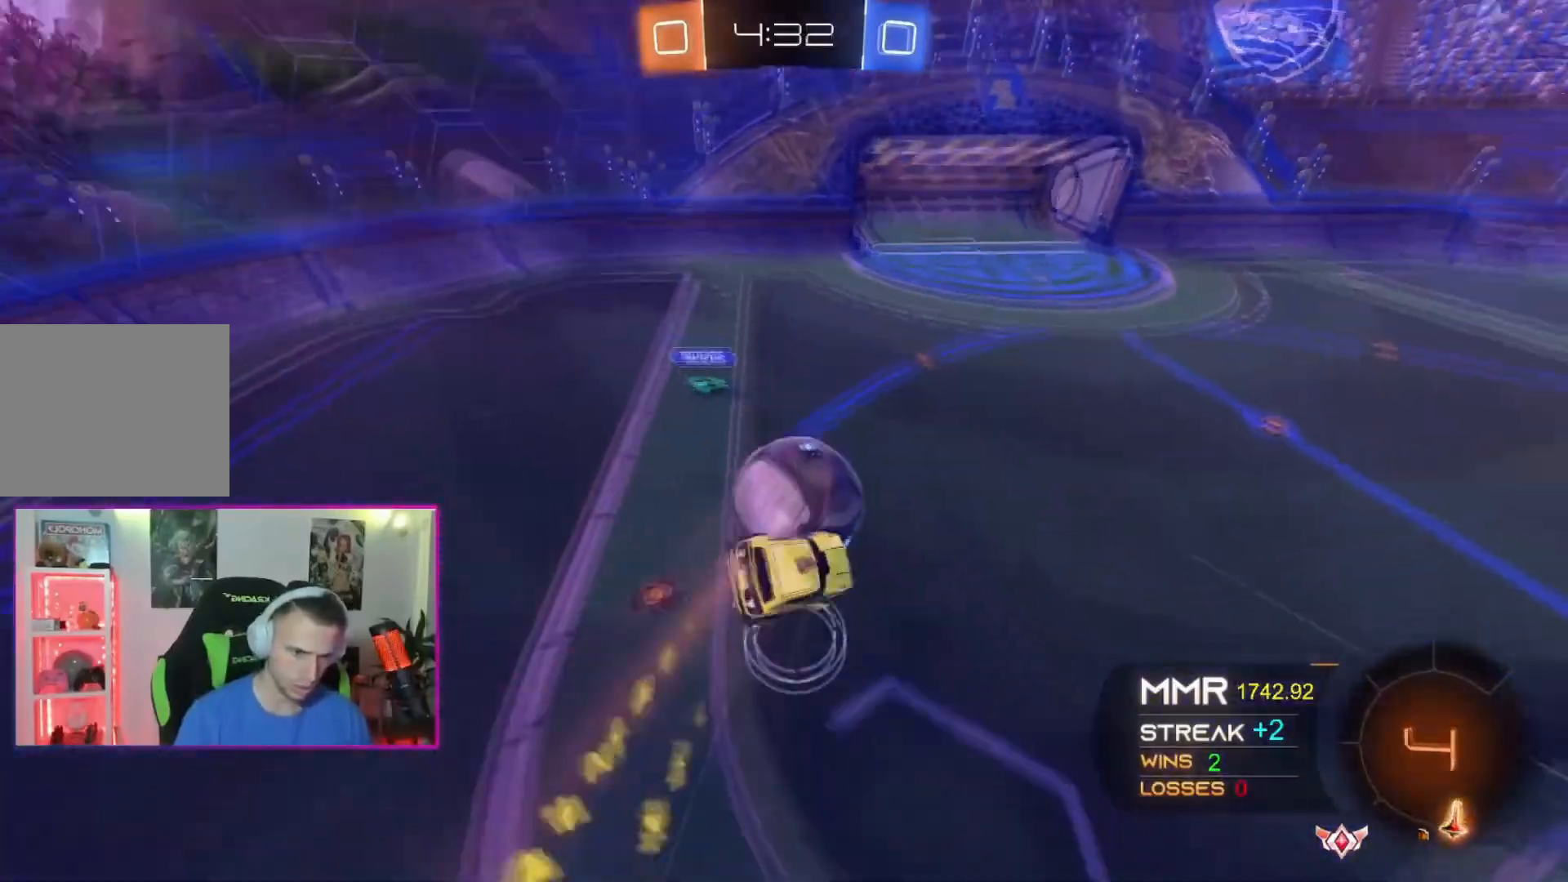
{"buttons": [], "left_stick": "up-right", "events": [[33, "A", "up"]]}
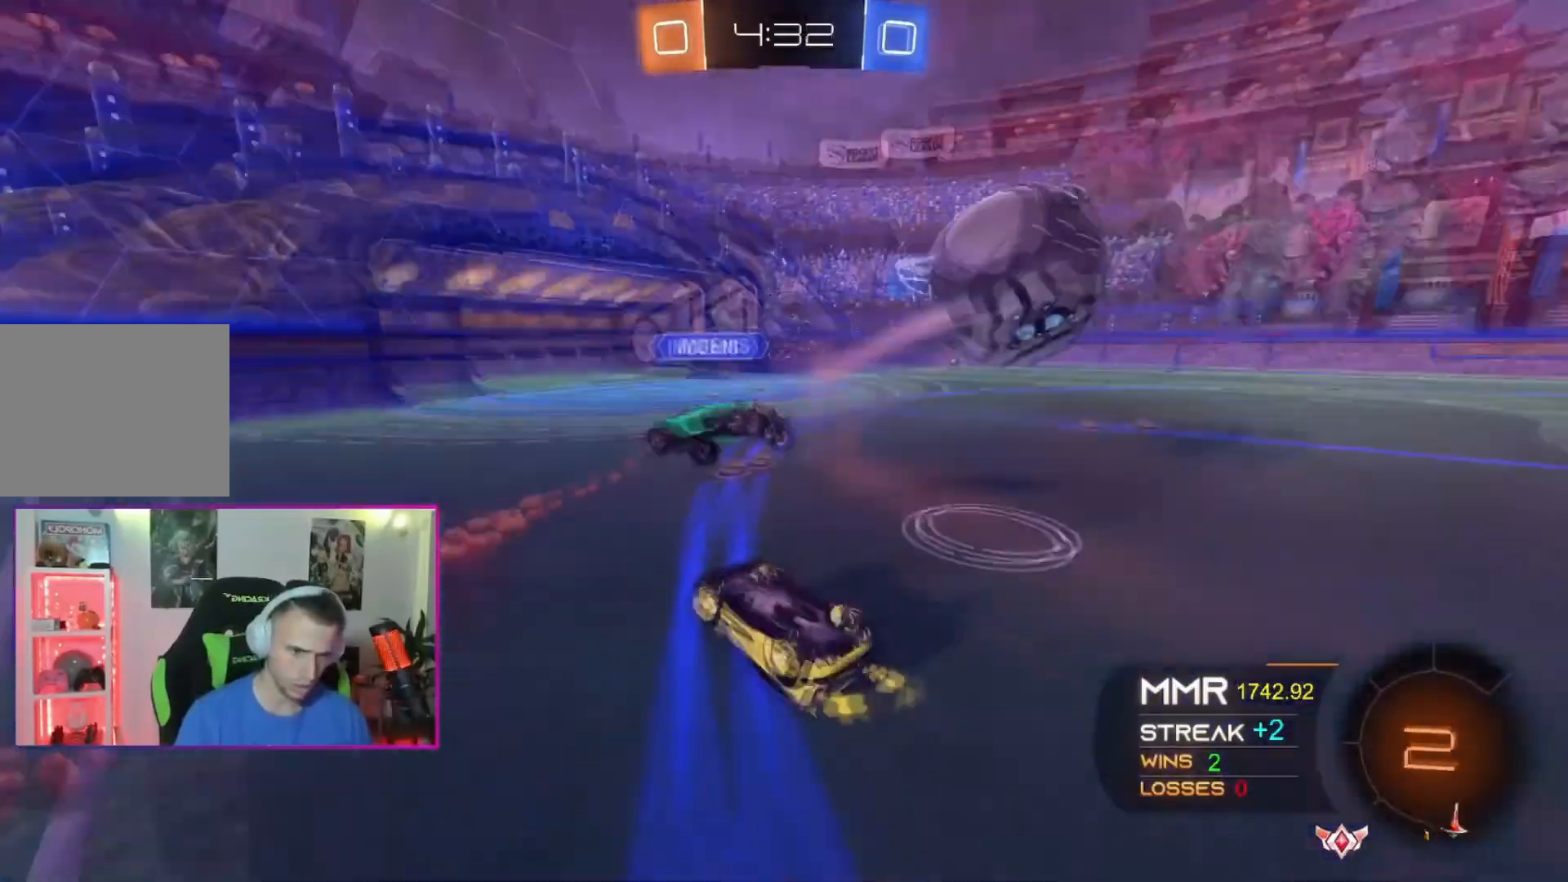
{"buttons": [], "left_stick": "left", "events": [[134, "left_stick", "right"], [401, "left_stick", "down-right"], [501, "left_stick", "left"]]}
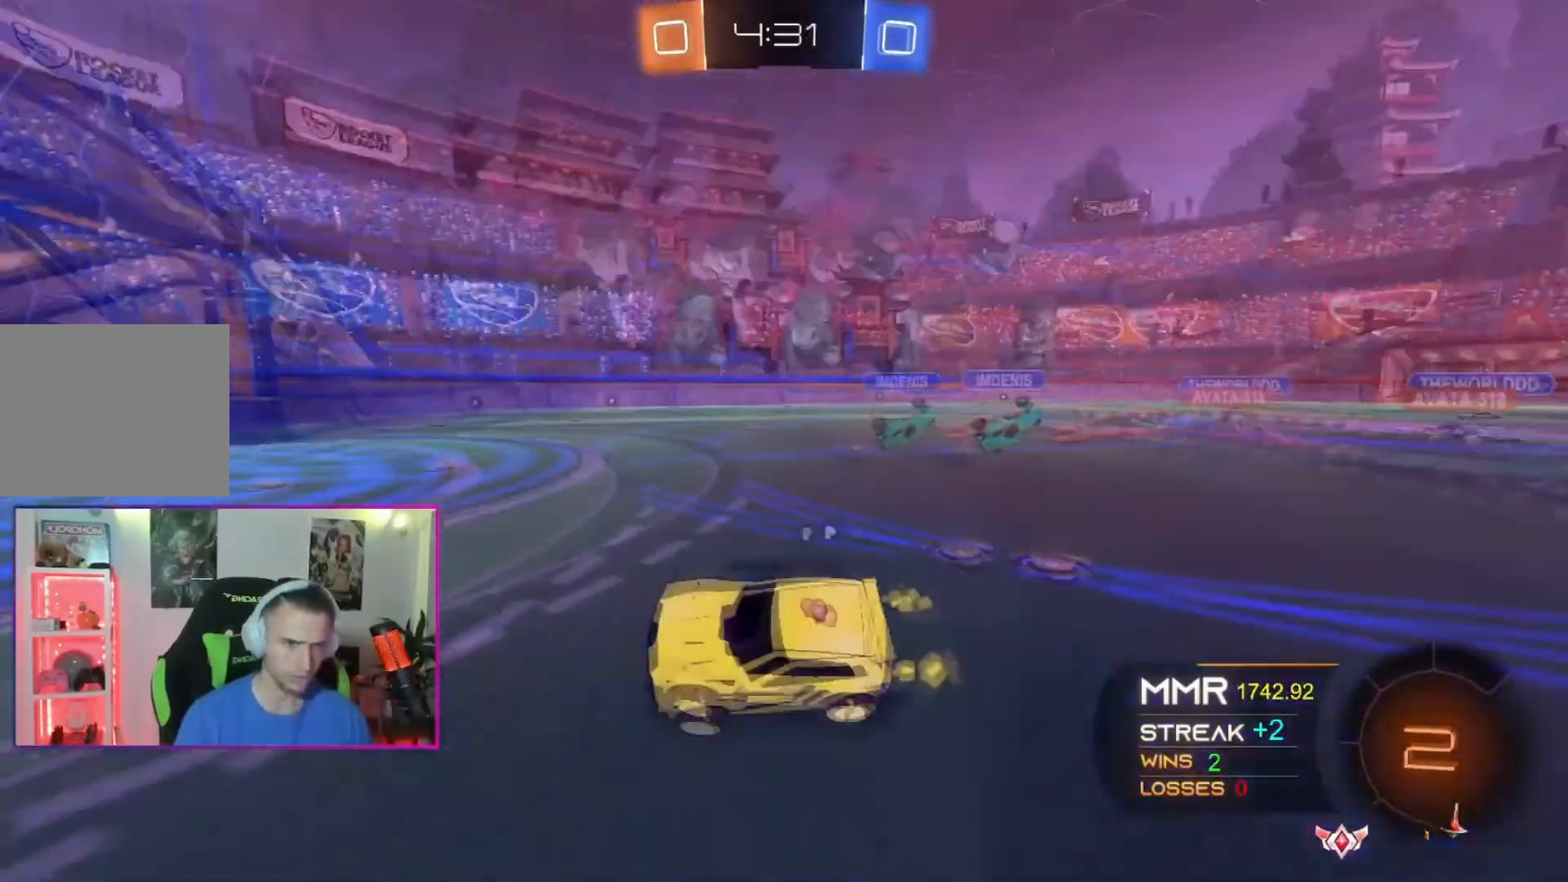
{"buttons": [], "left_stick": "left", "events": []}